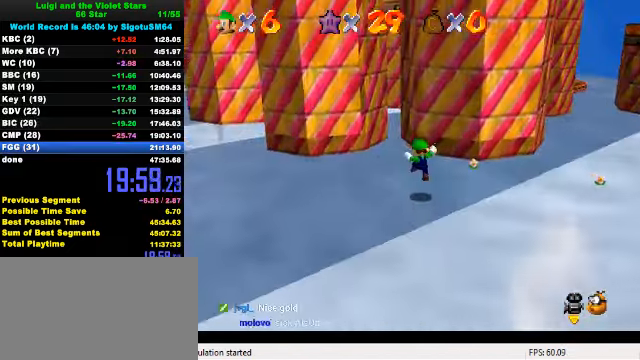
Gameplay with keyboard; each line is a JSON object with the keys held at the frame after it. "events" lists presses ("down") and releases ("up") of "a", "c", "ctrl", "d", "down", "left", "return", "right", "s", "shift", "up", "w", "x" and "y" between this image and that frame as [ms after this image, input, new state], when the widget could be followed in between. No other keys are recorded. Mouse input is not recorded.
{"keys": ["right", "shift", "up"], "events": [[200, "left", "down"], [267, "up", "up"], [334, "right", "down"], [400, "left", "up"], [467, "up", "down"], [500, "shift", "down"]]}
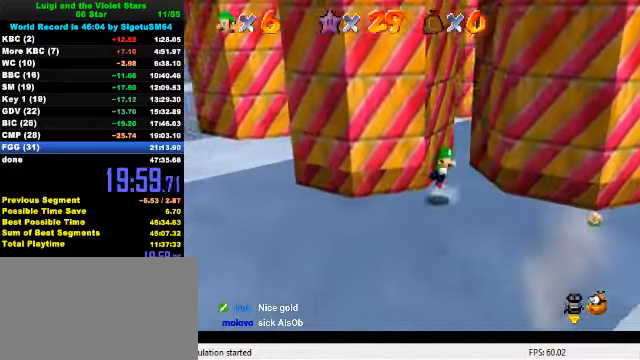
{"keys": ["right", "up"], "events": [[434, "shift", "up"]]}
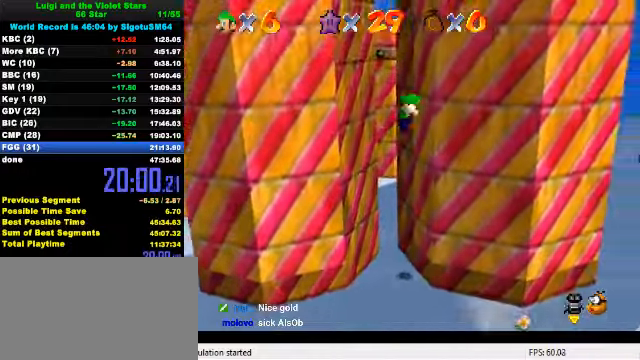
{"keys": ["left", "shift", "up"], "events": [[67, "left", "down"], [67, "right", "up"], [67, "shift", "down"], [167, "shift", "up"], [234, "shift", "down"]]}
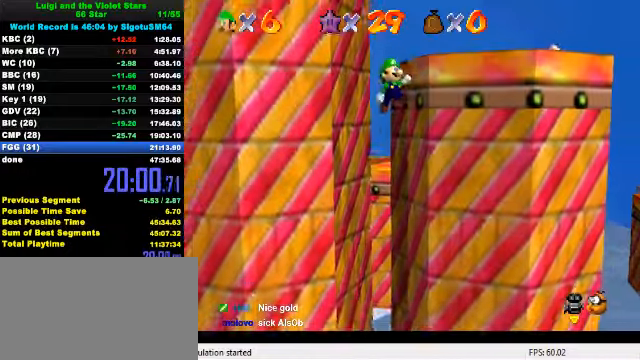
{"keys": ["right", "up"], "events": [[34, "left", "up"], [467, "shift", "up"], [500, "right", "down"]]}
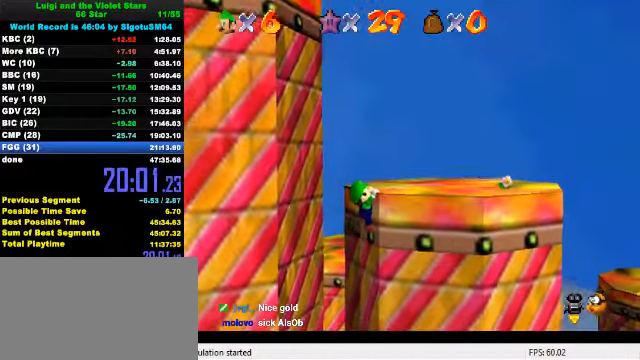
{"keys": ["up"], "events": [[34, "right", "up"], [34, "shift", "down"], [100, "shift", "up"], [167, "shift", "down"], [334, "shift", "up"]]}
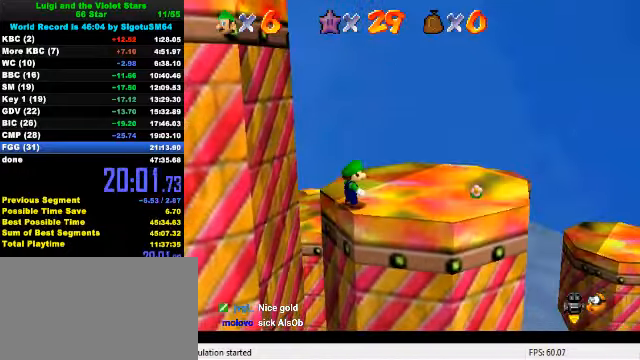
{"keys": ["left"], "events": [[300, "right", "down"], [400, "up", "up"], [434, "left", "down"], [500, "right", "up"]]}
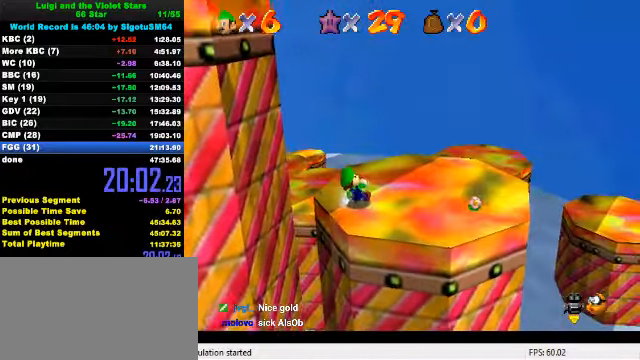
{"keys": ["shift", "up"], "events": [[67, "shift", "down"], [167, "d", "down"], [234, "d", "up"], [267, "left", "up"], [300, "d", "down"], [367, "left", "down"], [400, "up", "down"], [434, "d", "up"], [500, "left", "up"]]}
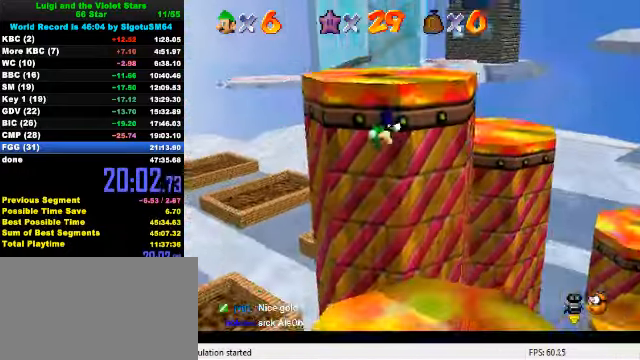
{"keys": ["up"], "events": [[100, "shift", "up"], [167, "shift", "down"], [234, "shift", "up"], [300, "shift", "down"], [467, "shift", "up"]]}
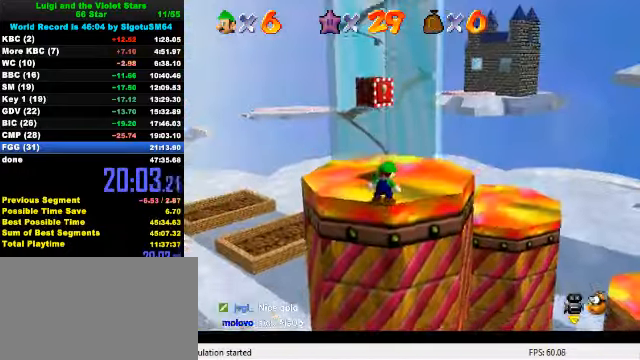
{"keys": ["up"], "events": []}
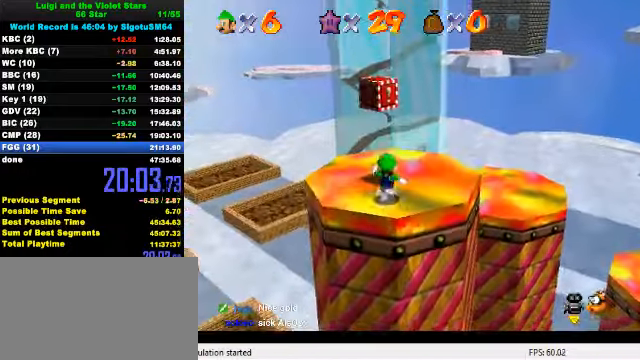
{"keys": ["down", "left"], "events": [[34, "right", "down"], [100, "shift", "down"], [167, "left", "down"], [167, "right", "up"], [167, "up", "up"], [200, "shift", "up"], [234, "ctrl", "down"], [234, "down", "down"], [400, "ctrl", "up"]]}
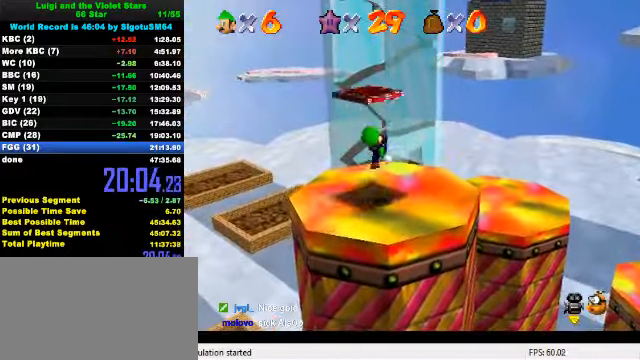
{"keys": ["shift", "up"], "events": [[67, "left", "up"], [100, "down", "up"], [167, "right", "down"], [200, "right", "up"], [200, "shift", "down"], [400, "up", "down"]]}
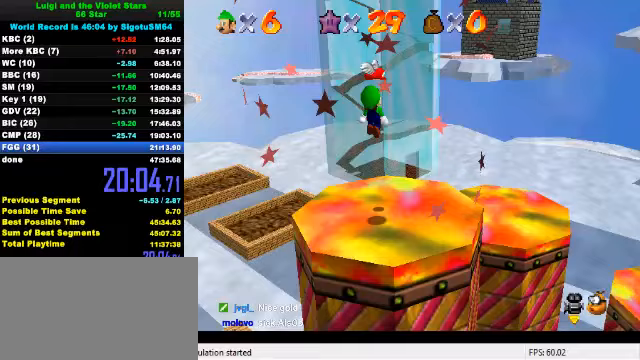
{"keys": ["up"], "events": [[100, "shift", "up"], [133, "right", "down"], [333, "right", "up"]]}
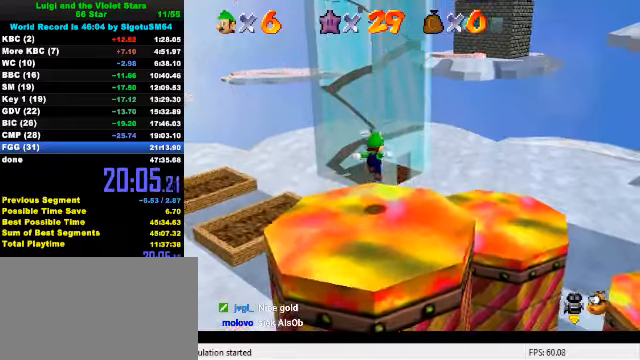
{"keys": ["shift", "up"], "events": [[200, "shift", "down"]]}
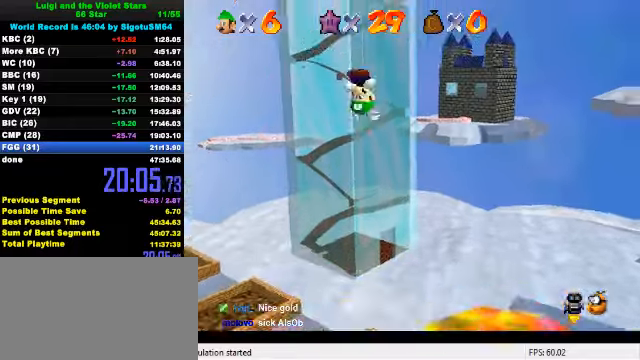
{"keys": ["shift", "up"], "events": [[33, "c", "down"], [133, "c", "up"]]}
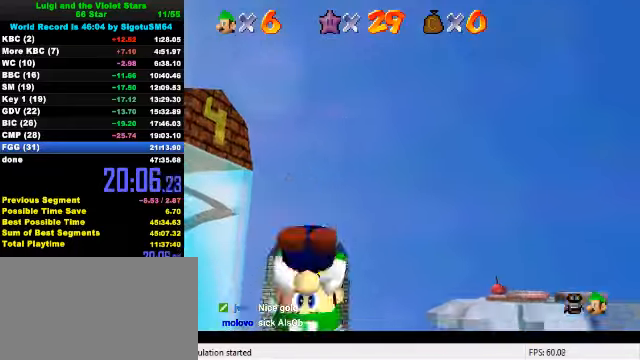
{"keys": ["up"], "events": [[100, "shift", "up"]]}
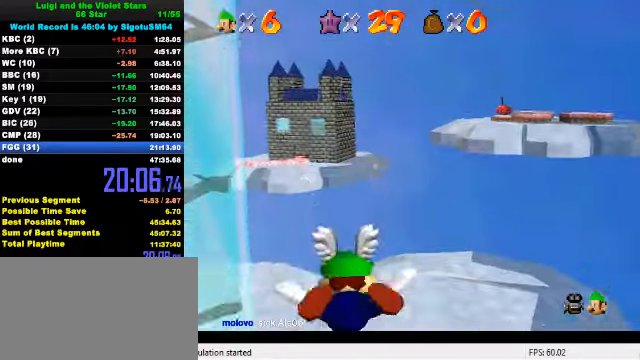
{"keys": ["left", "up"], "events": [[67, "left", "down"]]}
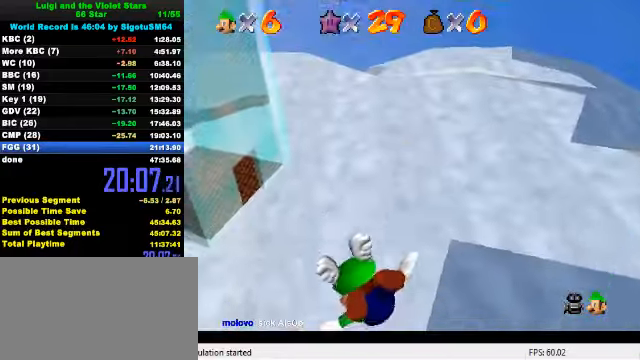
{"keys": [], "events": [[67, "up", "up"], [100, "left", "up"]]}
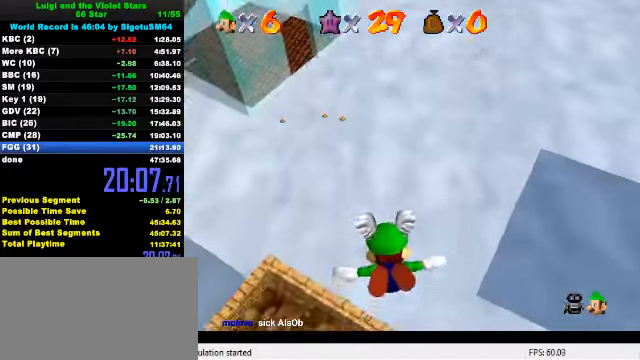
{"keys": ["down", "right"], "events": [[33, "down", "down"], [67, "right", "down"], [267, "down", "up"], [300, "right", "up"], [433, "down", "down"], [433, "right", "down"]]}
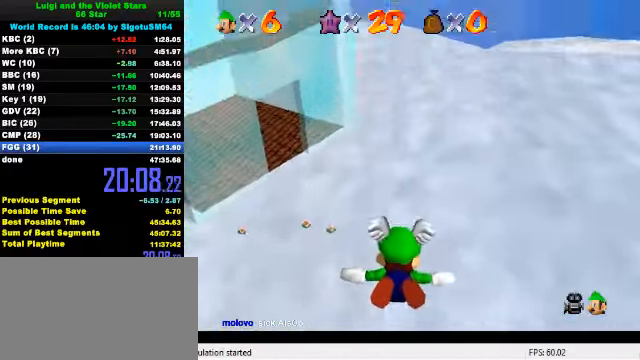
{"keys": ["up"], "events": [[133, "down", "up"], [133, "right", "up"], [267, "up", "down"], [300, "right", "down"], [467, "right", "up"]]}
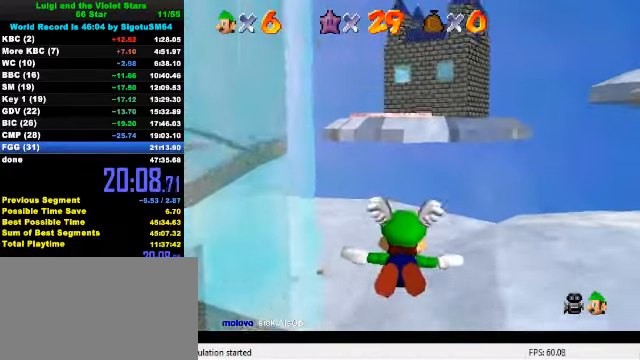
{"keys": ["up"], "events": [[33, "up", "up"], [200, "up", "down"]]}
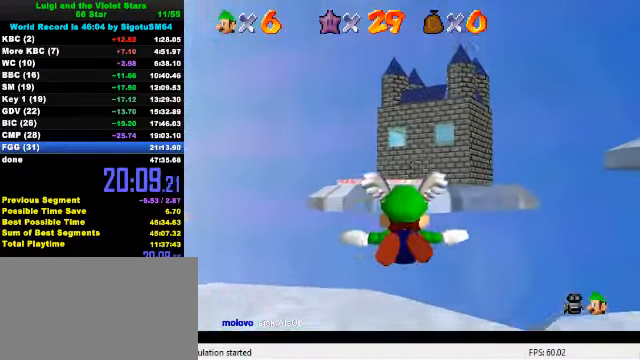
{"keys": [], "events": [[67, "left", "down"], [300, "up", "up"], [333, "left", "up"]]}
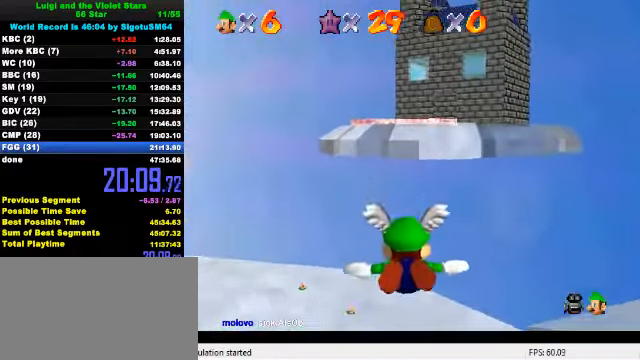
{"keys": [], "events": [[133, "up", "down"], [167, "right", "down"], [300, "right", "up"], [500, "up", "up"]]}
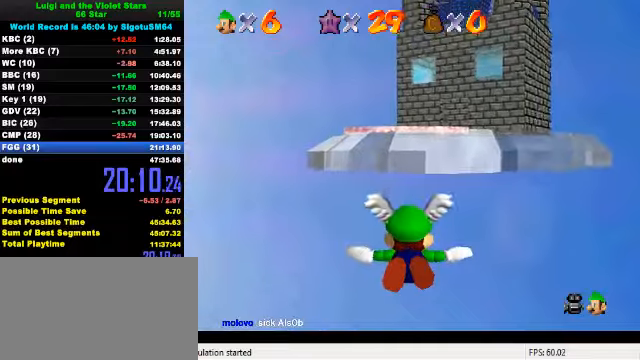
{"keys": ["right", "up"], "events": [[200, "up", "down"], [300, "right", "down"]]}
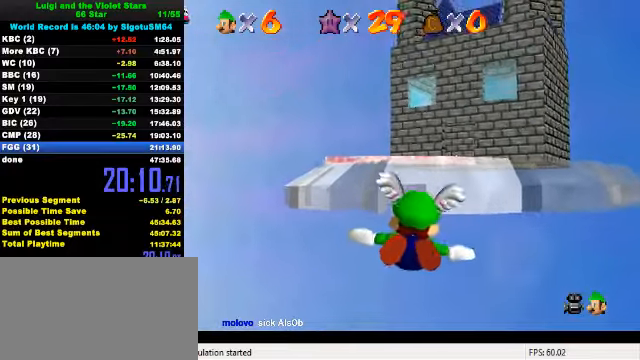
{"keys": ["up"], "events": [[100, "right", "up"], [133, "up", "up"], [433, "up", "down"]]}
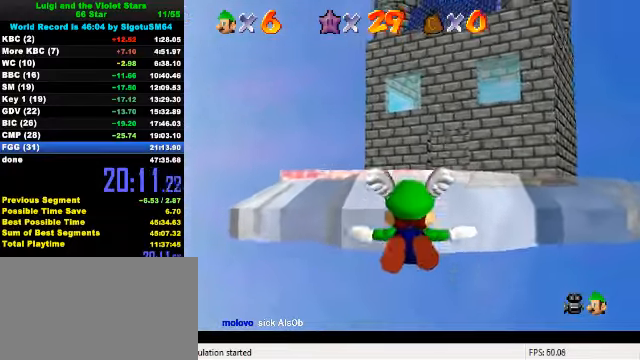
{"keys": [], "events": [[366, "up", "up"]]}
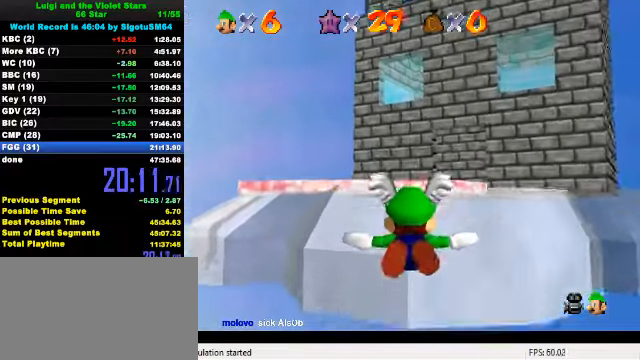
{"keys": [], "events": [[100, "up", "down"], [300, "right", "down"], [466, "right", "up"], [500, "up", "up"]]}
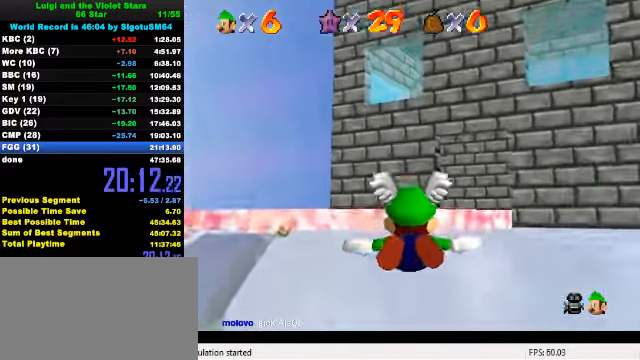
{"keys": ["right", "up"], "events": [[200, "right", "down"], [266, "up", "down"]]}
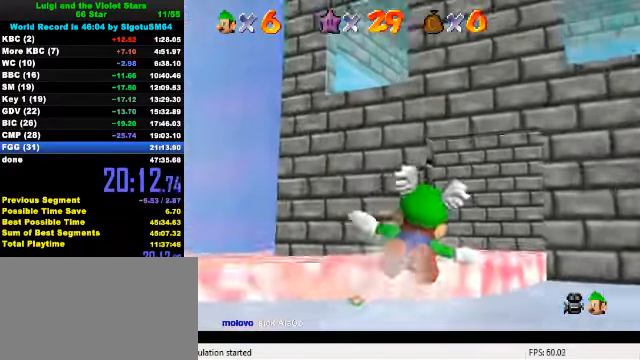
{"keys": [], "events": [[200, "up", "up"], [300, "up", "down"], [433, "right", "up"], [500, "up", "up"]]}
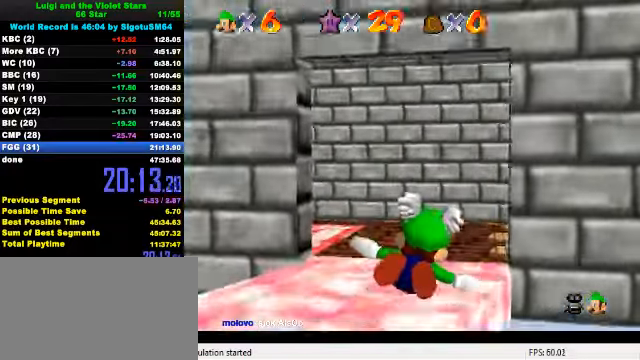
{"keys": ["right"], "events": [[33, "right", "down"]]}
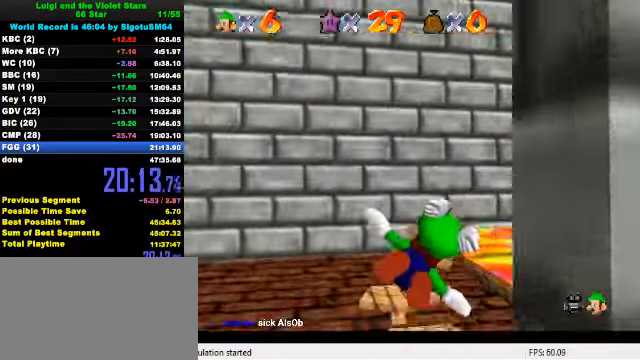
{"keys": ["up"], "events": [[333, "up", "down"], [366, "right", "up"]]}
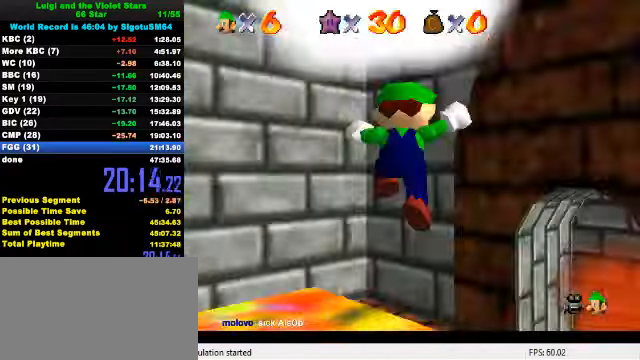
{"keys": [], "events": [[66, "y", "down"], [100, "shift", "down"], [100, "up", "up"], [300, "y", "up"], [333, "shift", "up"]]}